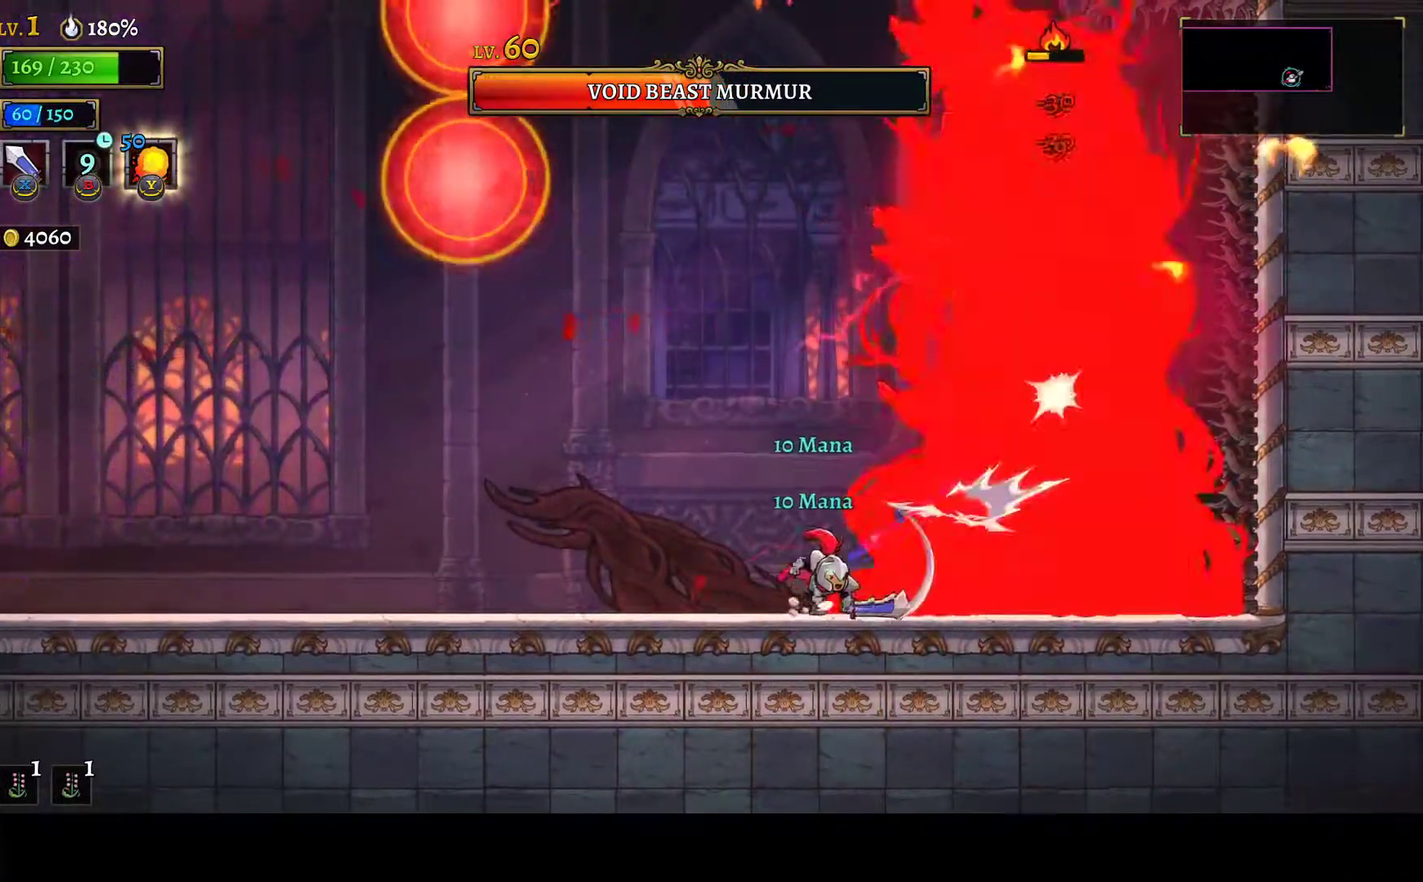
Gameplay with a controller (Xbox layout); each line is a JSON object with the inputs held at the frame after it. "events" lists button and stick changes between this image and that frame as [ms after this image, input, new state], when the widget could be followed in between. This document gives stick clicks only as held states, not as events.
{"buttons": ["DPAD_LEFT"], "left_stick": "center", "right_stick": "center", "events": [[183, "DPAD_LEFT", "up"], [217, "DPAD_RIGHT", "down"], [283, "X", "down"], [367, "X", "up"], [383, "DPAD_RIGHT", "up"], [417, "DPAD_LEFT", "down"]]}
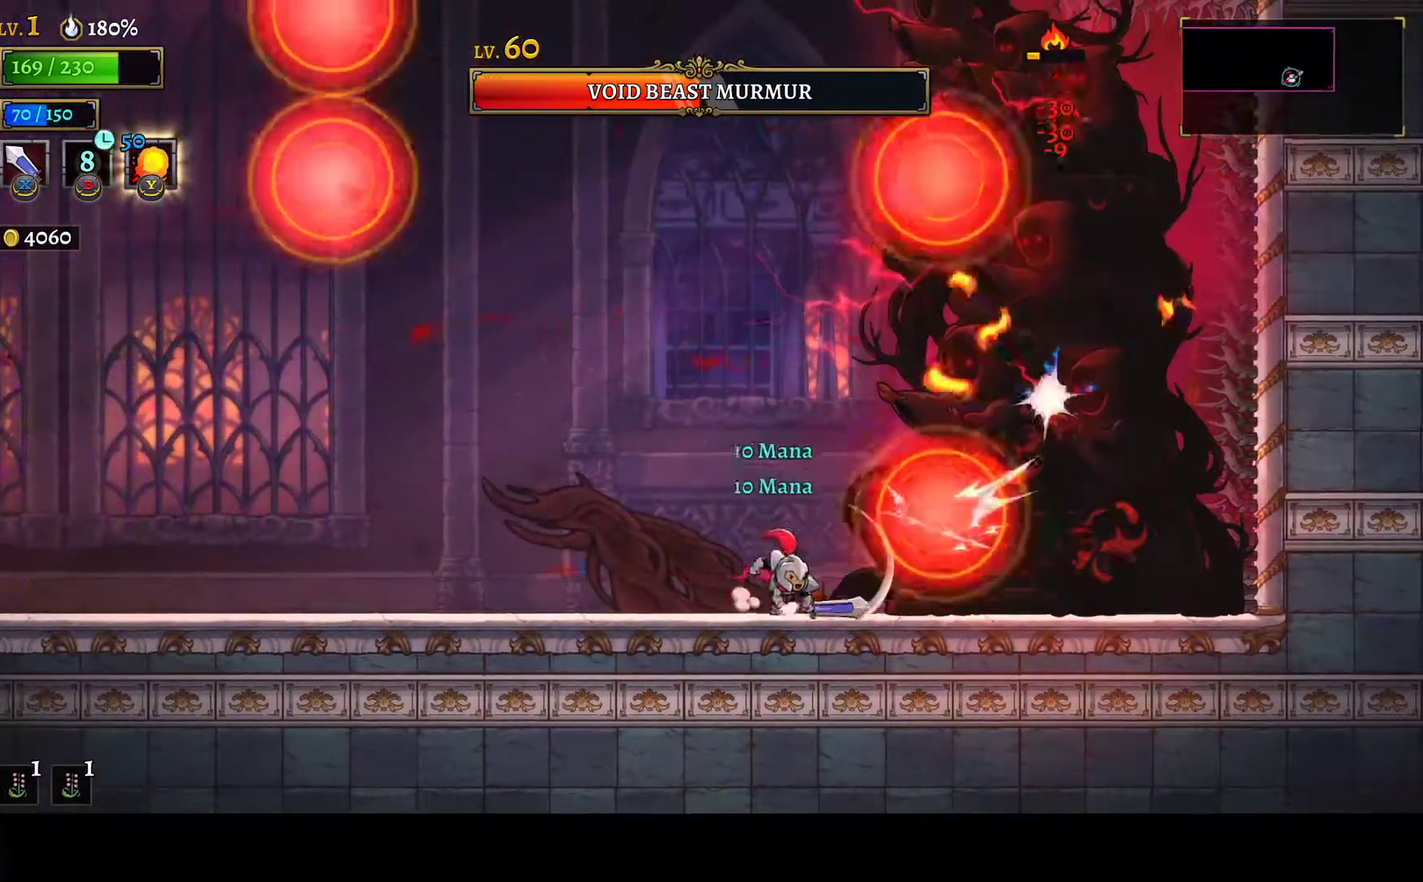
{"buttons": ["DPAD_RIGHT"], "left_stick": "center", "right_stick": "center", "events": [[83, "A", "down"], [167, "DPAD_LEFT", "up"], [383, "A", "up"], [383, "R1", "down"], [433, "X", "down"], [450, "DPAD_RIGHT", "down"], [500, "R1", "up"], [500, "X", "up"]]}
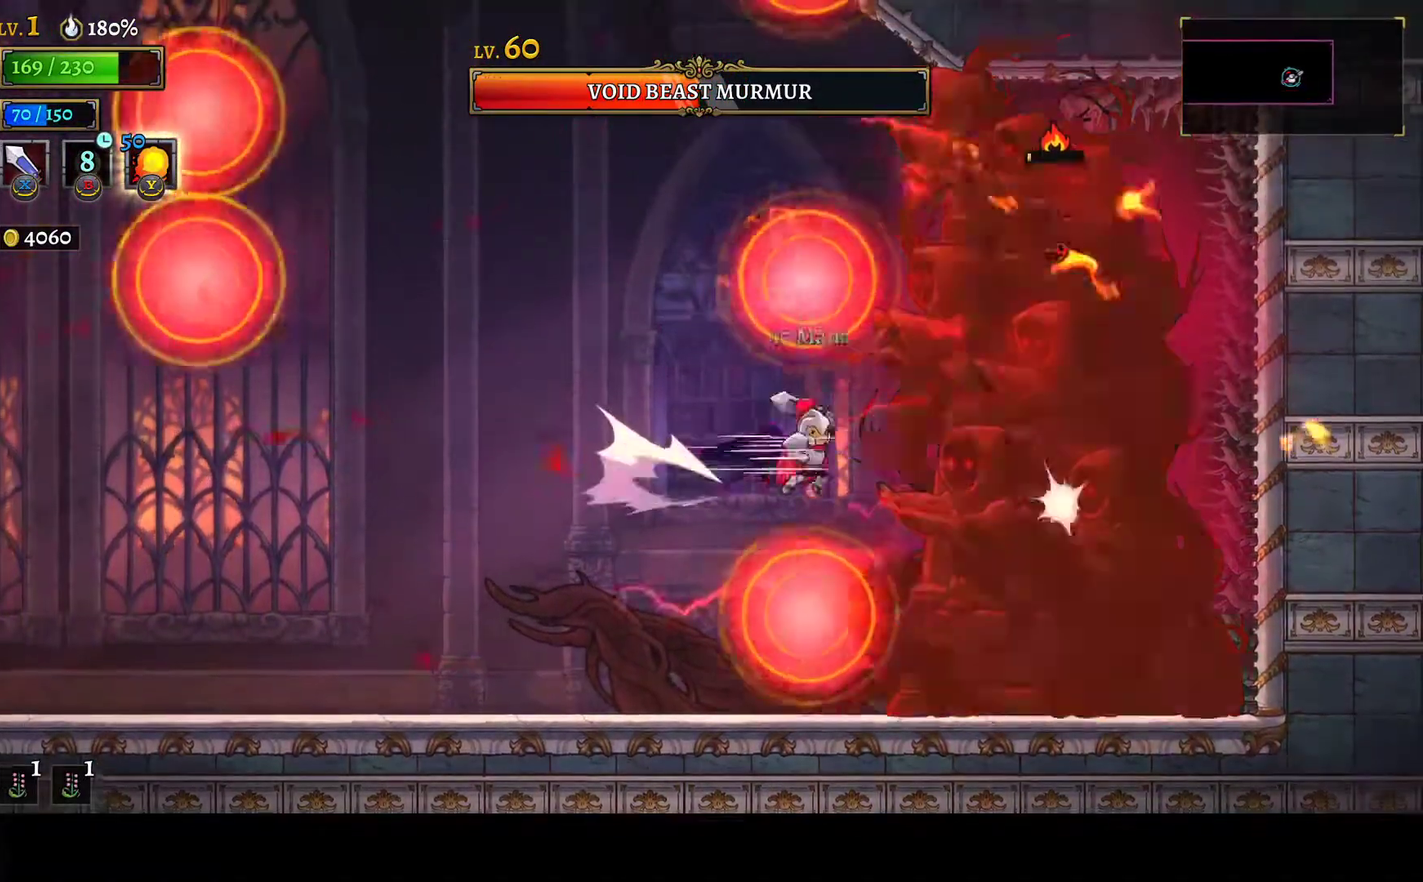
{"buttons": ["DPAD_RIGHT"], "left_stick": "center", "right_stick": "center", "events": [[150, "DPAD_RIGHT", "up"], [167, "DPAD_LEFT", "down"], [383, "DPAD_LEFT", "up"], [383, "X", "down"], [400, "DPAD_RIGHT", "down"], [483, "X", "up"]]}
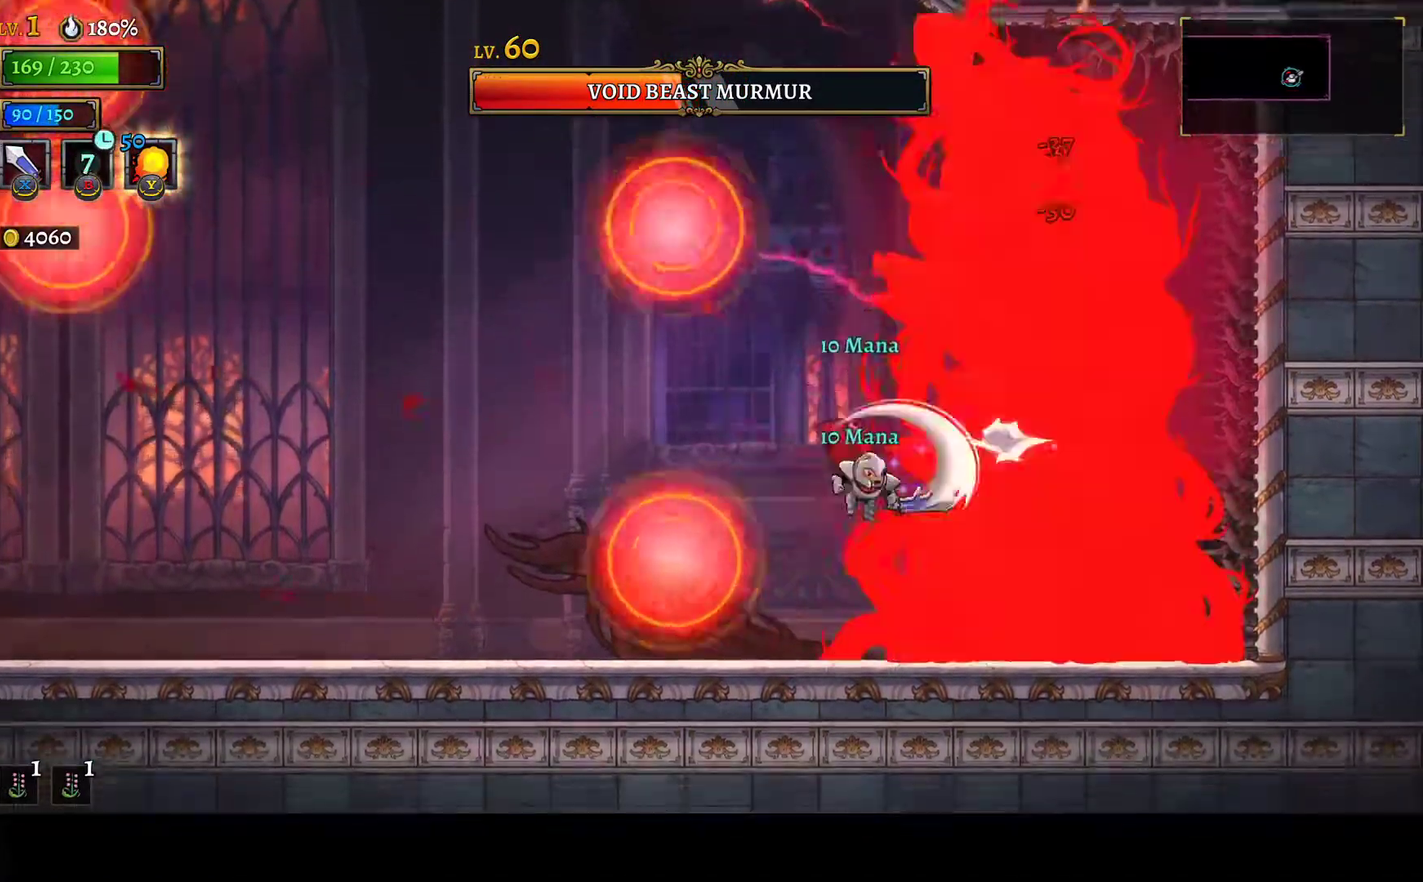
{"buttons": ["DPAD_LEFT"], "left_stick": "center", "right_stick": "center", "events": [[17, "DPAD_RIGHT", "up"], [33, "DPAD_LEFT", "down"], [217, "DPAD_LEFT", "up"], [233, "DPAD_RIGHT", "down"], [283, "Y", "down"], [367, "DPAD_RIGHT", "up"], [383, "Y", "up"], [450, "DPAD_LEFT", "down"]]}
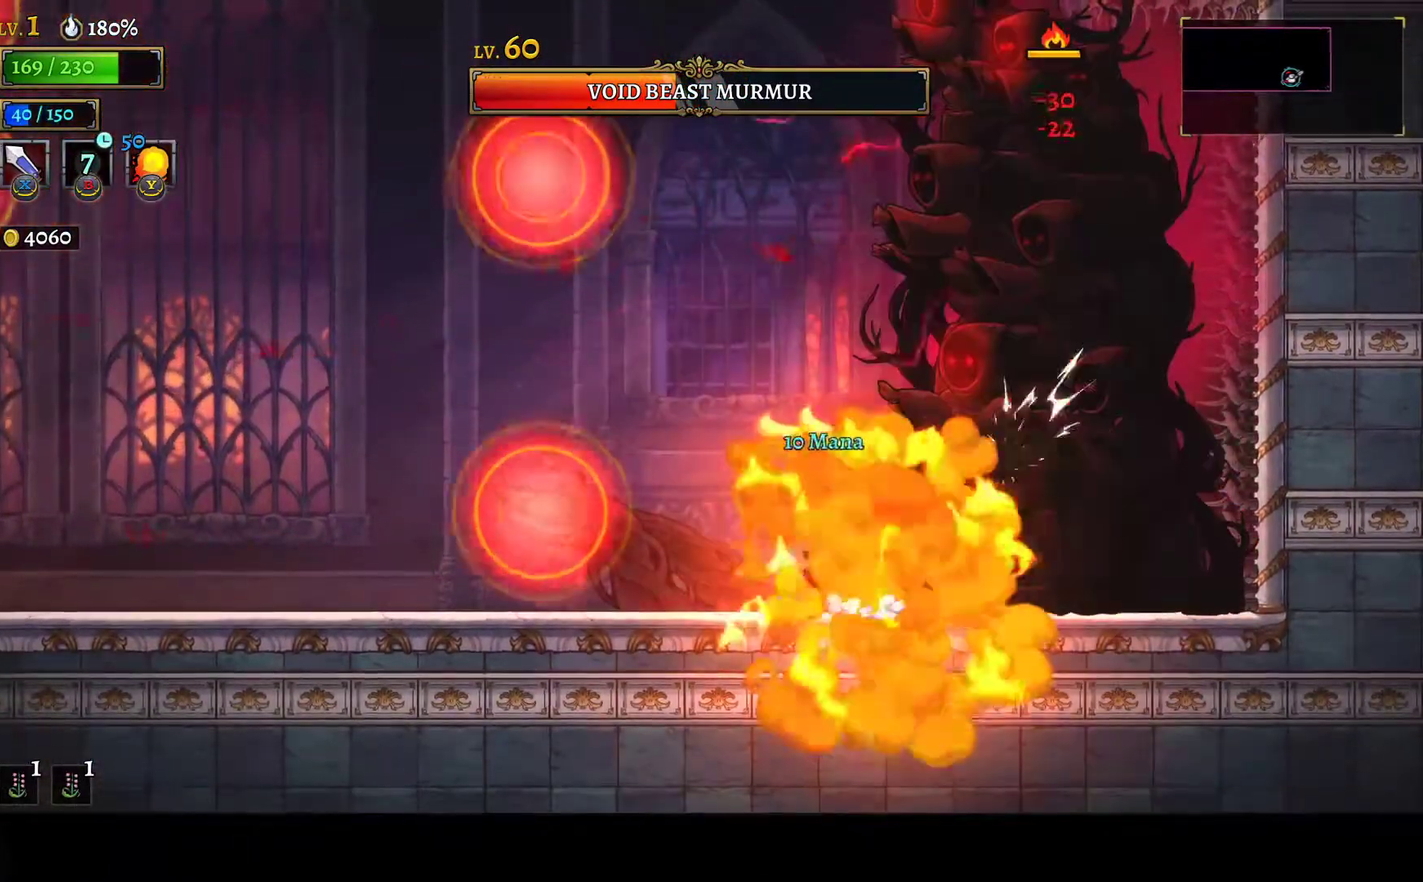
{"buttons": ["DPAD_LEFT"], "left_stick": "center", "right_stick": "center", "events": [[167, "DPAD_LEFT", "up"], [183, "DPAD_RIGHT", "down"], [300, "X", "down"], [383, "DPAD_RIGHT", "up"], [383, "X", "up"], [400, "DPAD_LEFT", "down"]]}
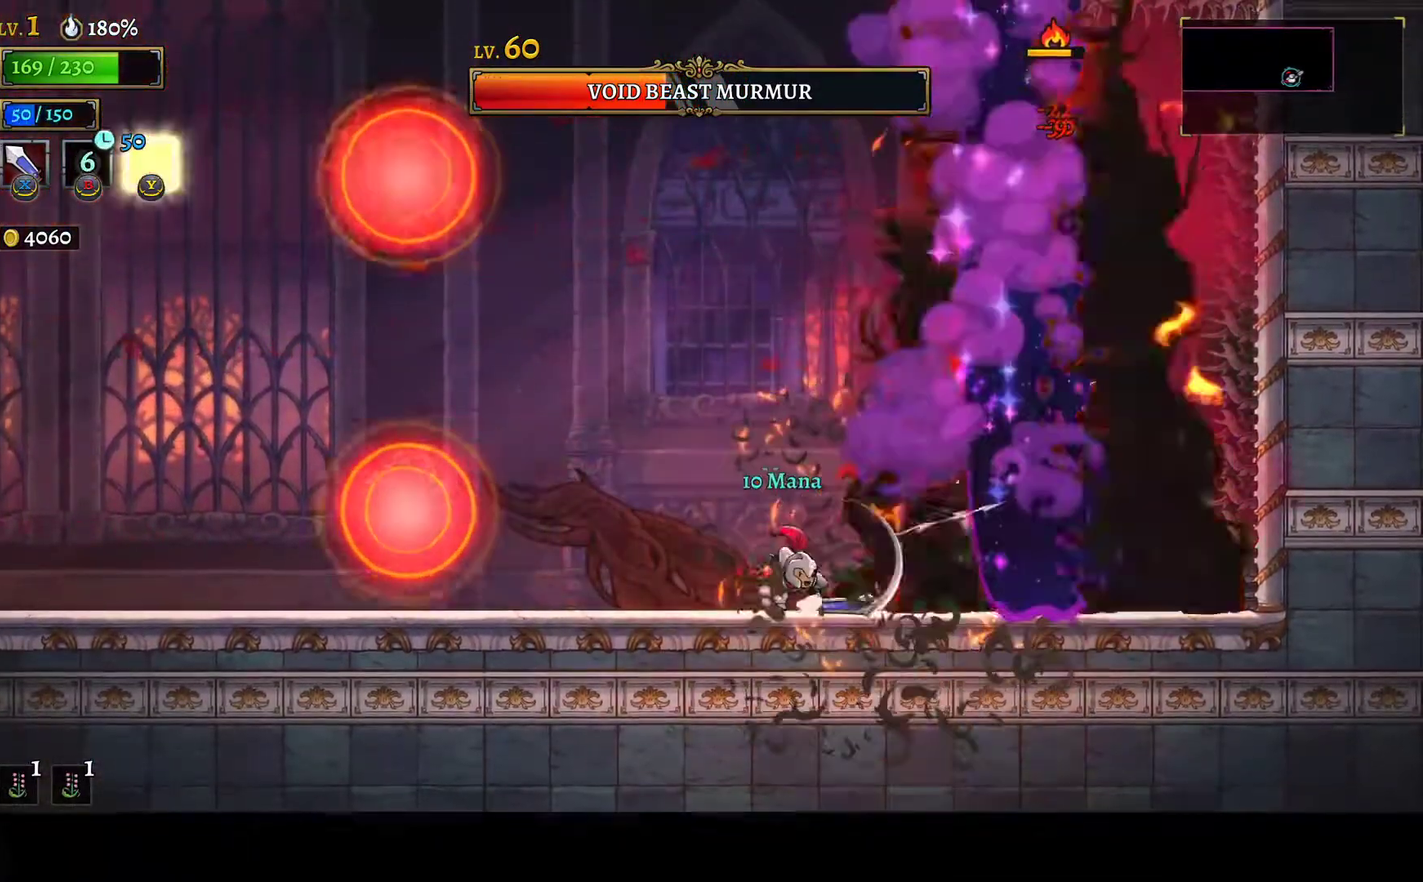
{"buttons": ["DPAD_LEFT"], "left_stick": "center", "right_stick": "center", "events": [[100, "DPAD_LEFT", "up"], [133, "DPAD_RIGHT", "down"], [217, "X", "down"], [300, "DPAD_RIGHT", "up"], [317, "DPAD_LEFT", "down"], [317, "X", "up"]]}
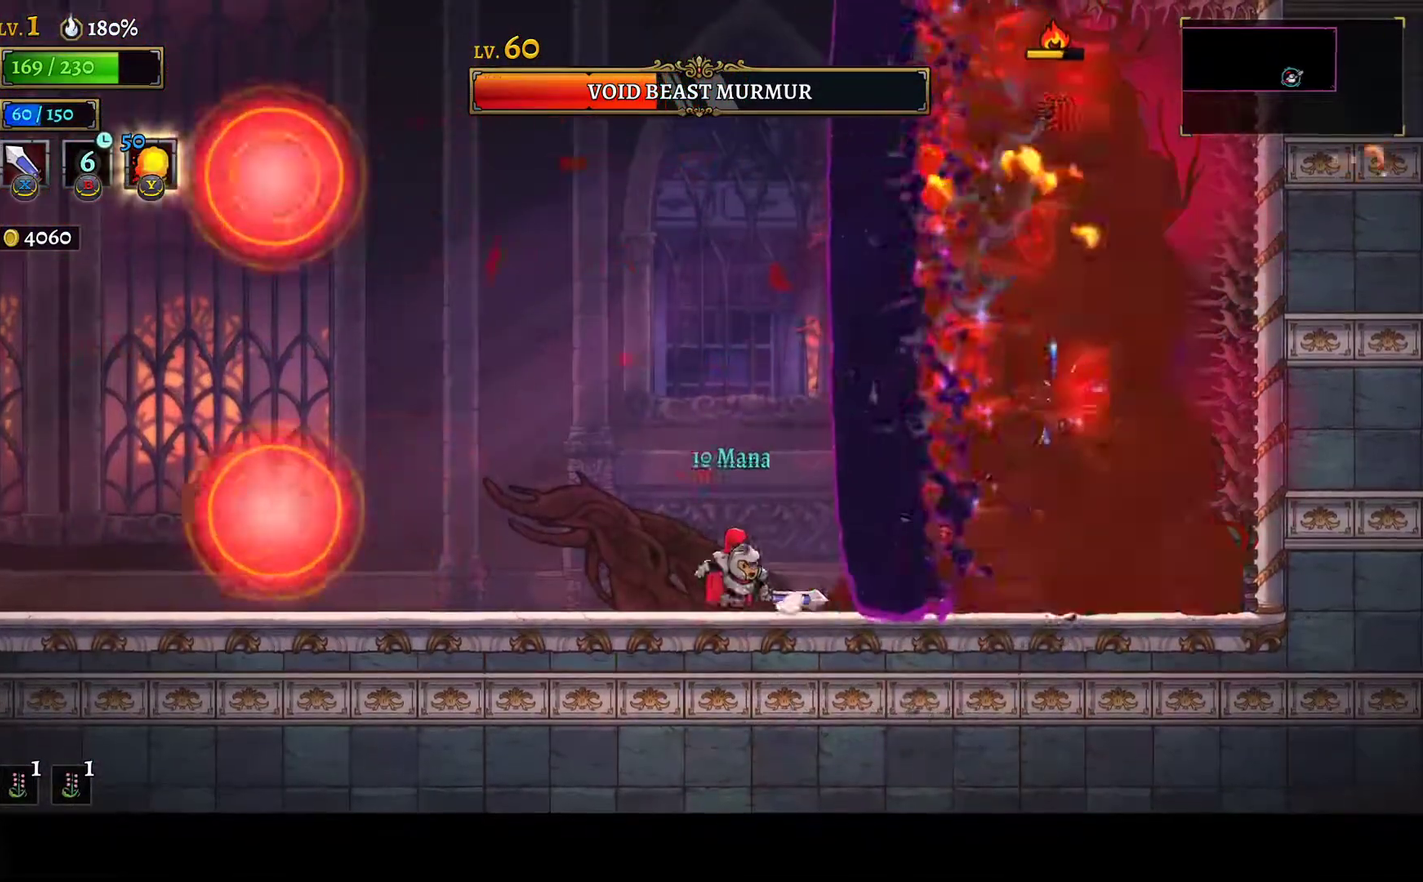
{"buttons": [], "left_stick": "center", "right_stick": "center", "events": [[50, "DPAD_LEFT", "up"], [100, "DPAD_RIGHT", "down"], [183, "R1", "down"], [200, "X", "down"], [233, "DPAD_RIGHT", "up"], [400, "R1", "up"], [400, "X", "up"]]}
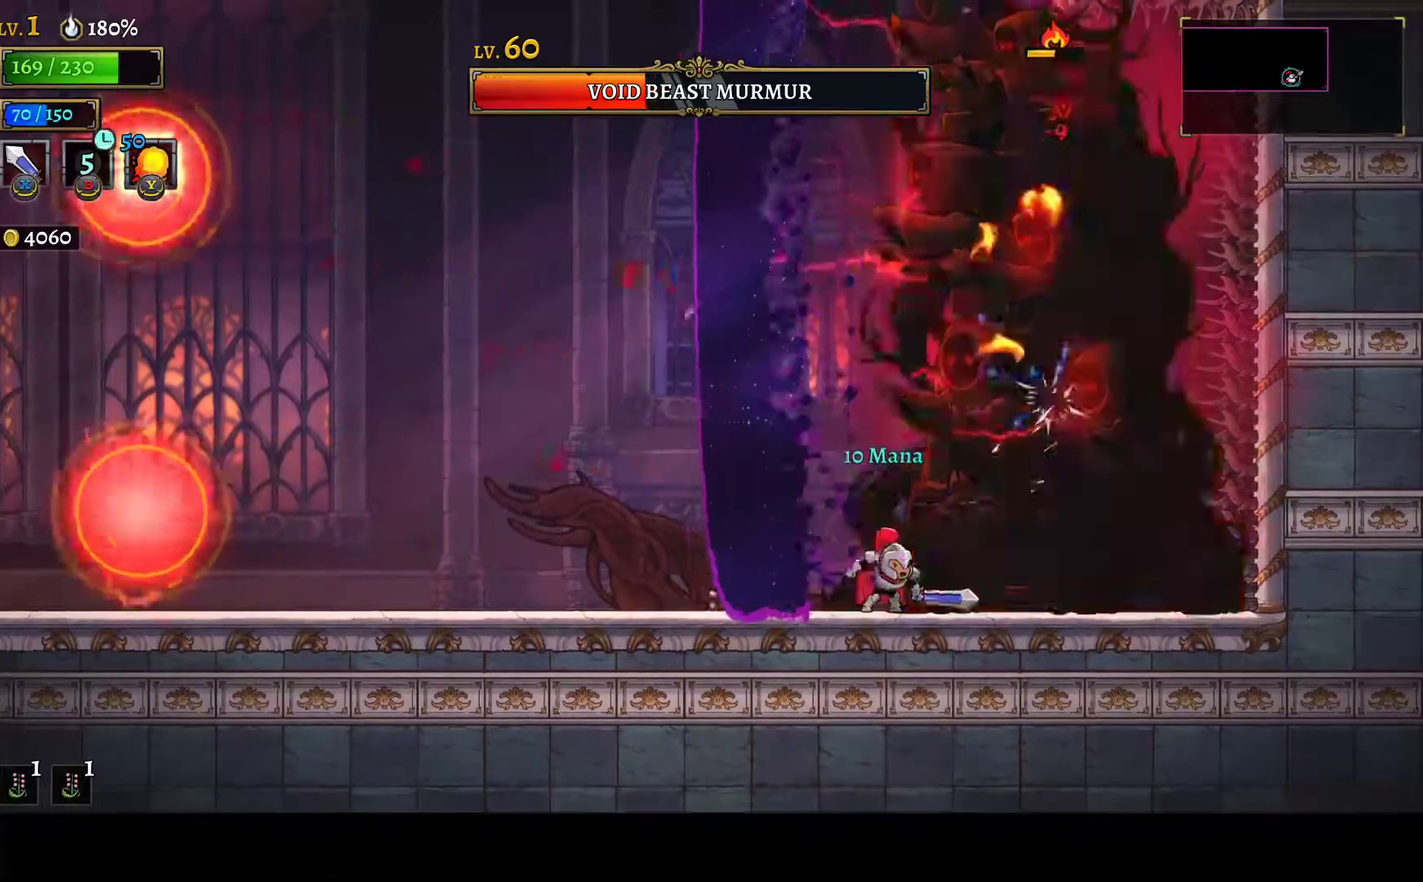
{"buttons": [], "left_stick": "center", "right_stick": "center", "events": [[133, "R1", "down"], [150, "X", "down"], [317, "R1", "up"], [317, "X", "up"]]}
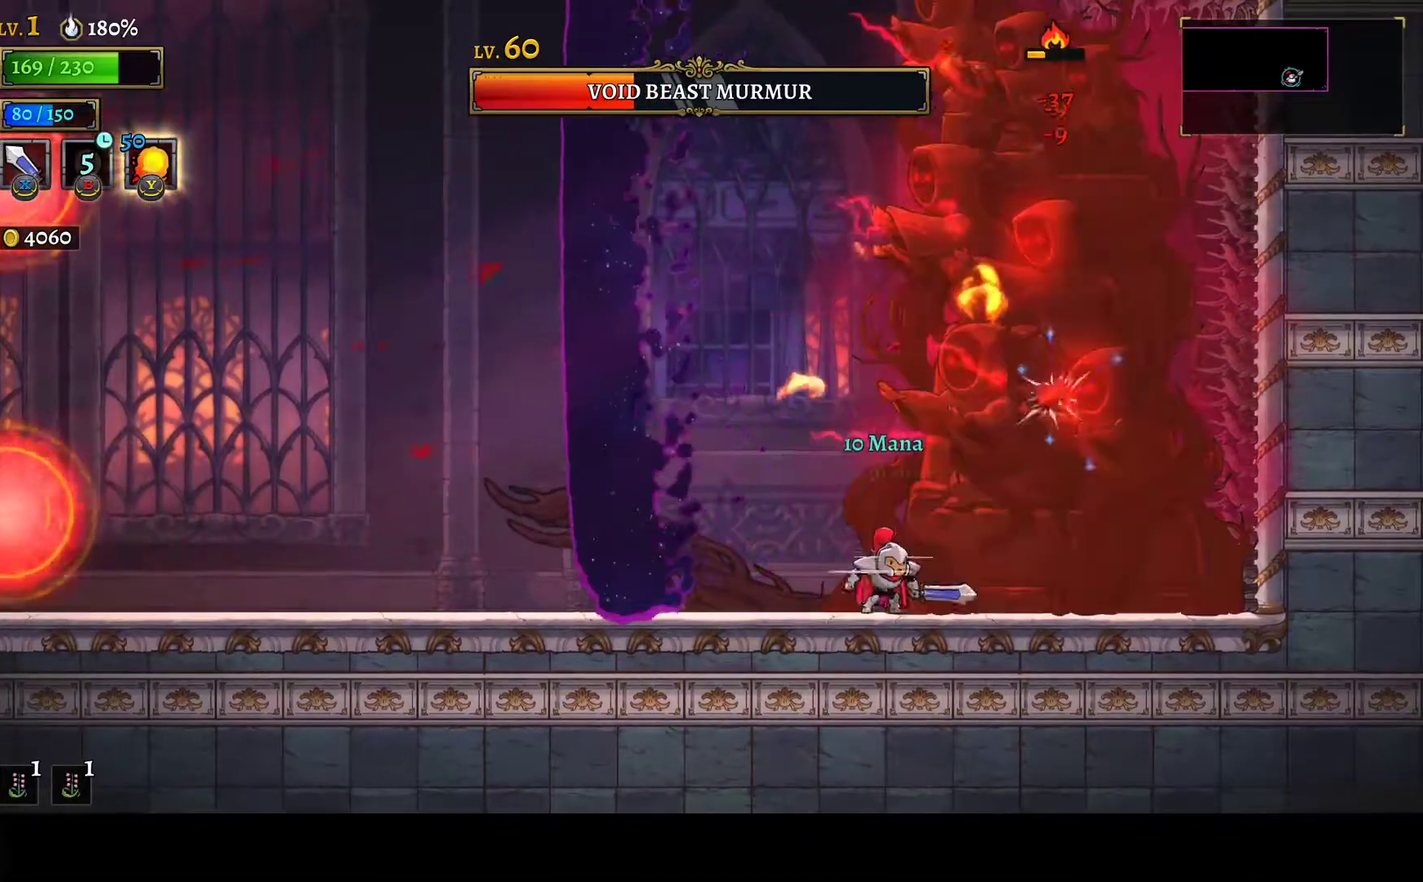
{"buttons": [], "left_stick": "center", "right_stick": "center", "events": [[50, "R1", "down"], [83, "X", "down"], [167, "R1", "up"], [167, "X", "up"], [200, "DPAD_LEFT", "down"], [500, "DPAD_LEFT", "up"]]}
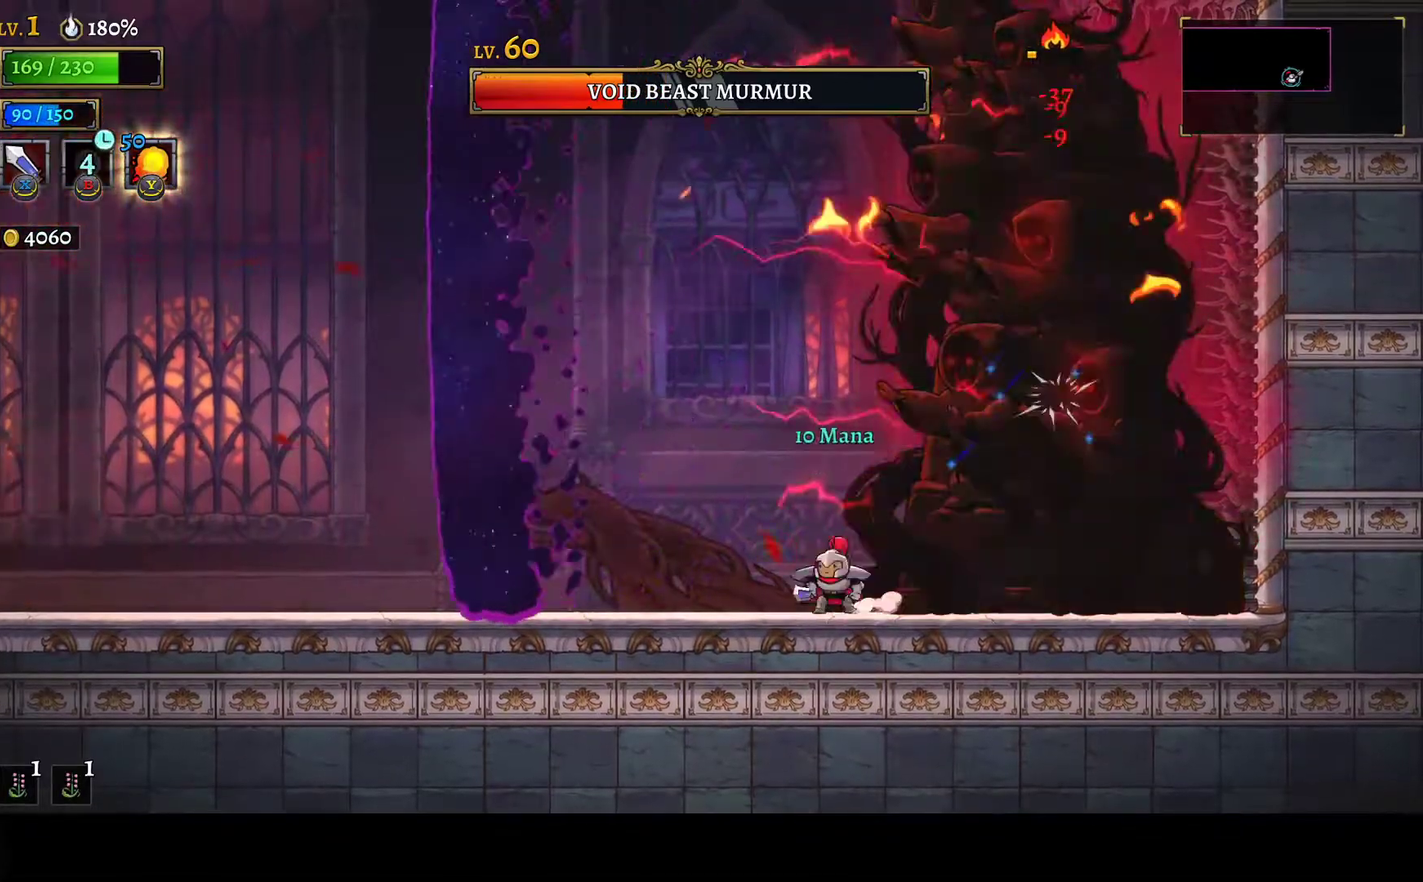
{"buttons": ["X", "DPAD_RIGHT"], "left_stick": "center", "right_stick": "center", "events": [[33, "DPAD_RIGHT", "down"], [50, "X", "down"], [150, "DPAD_RIGHT", "up"], [167, "DPAD_LEFT", "down"], [167, "X", "up"], [450, "DPAD_LEFT", "up"], [467, "DPAD_RIGHT", "down"], [500, "X", "down"]]}
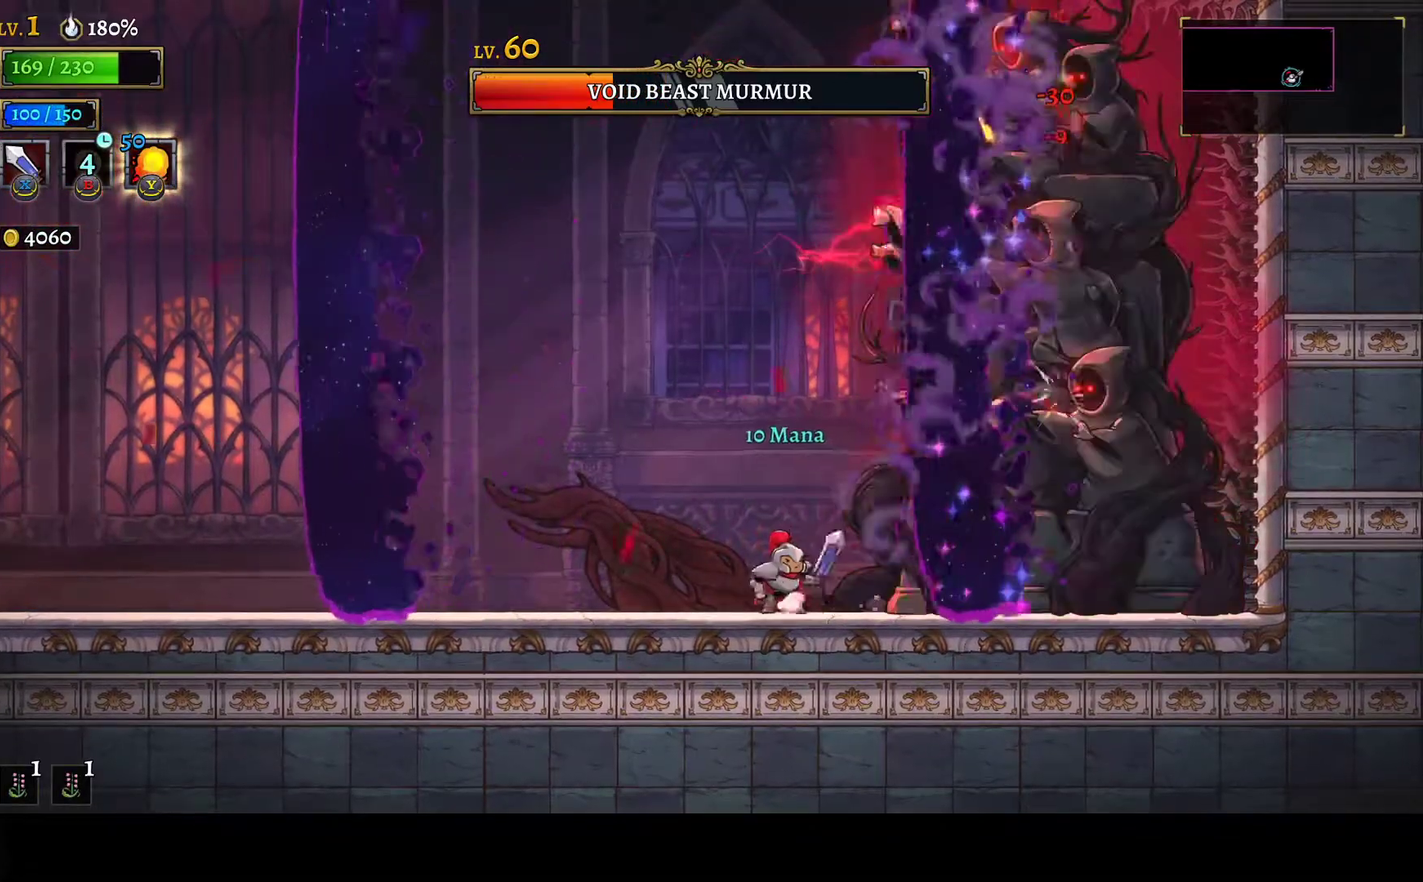
{"buttons": ["X", "R1", "DPAD_RIGHT"], "left_stick": "center", "right_stick": "center", "events": [[100, "DPAD_RIGHT", "up"], [100, "X", "up"], [150, "DPAD_LEFT", "down"], [400, "DPAD_LEFT", "up"], [433, "DPAD_RIGHT", "down"], [433, "R1", "down"], [450, "X", "down"]]}
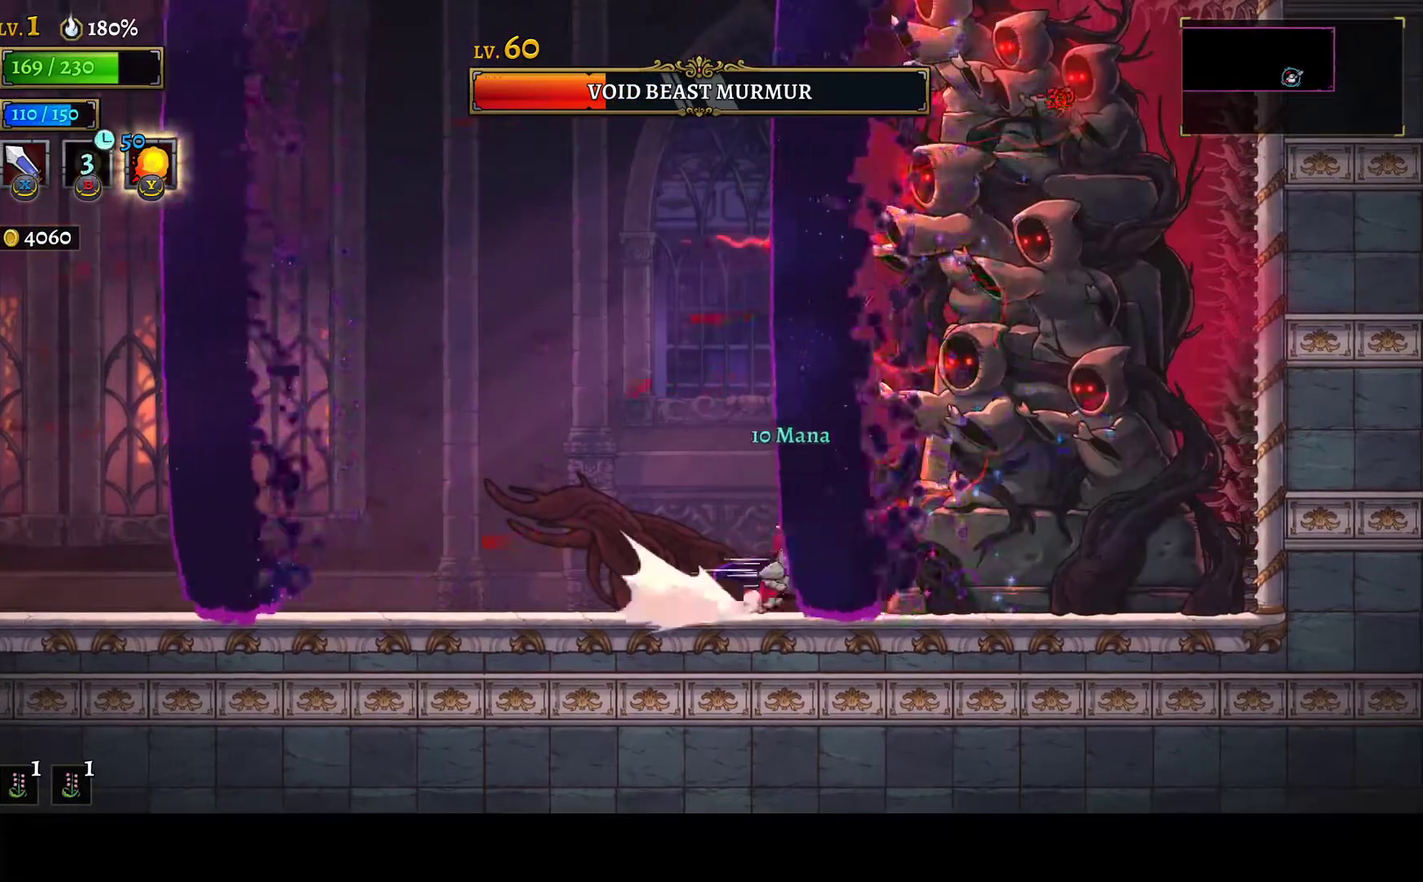
{"buttons": [], "left_stick": "center", "right_stick": "center", "events": [[83, "DPAD_RIGHT", "up"], [133, "X", "up"], [150, "R1", "up"], [400, "R1", "down"], [400, "X", "down"], [467, "R1", "up"], [483, "X", "up"]]}
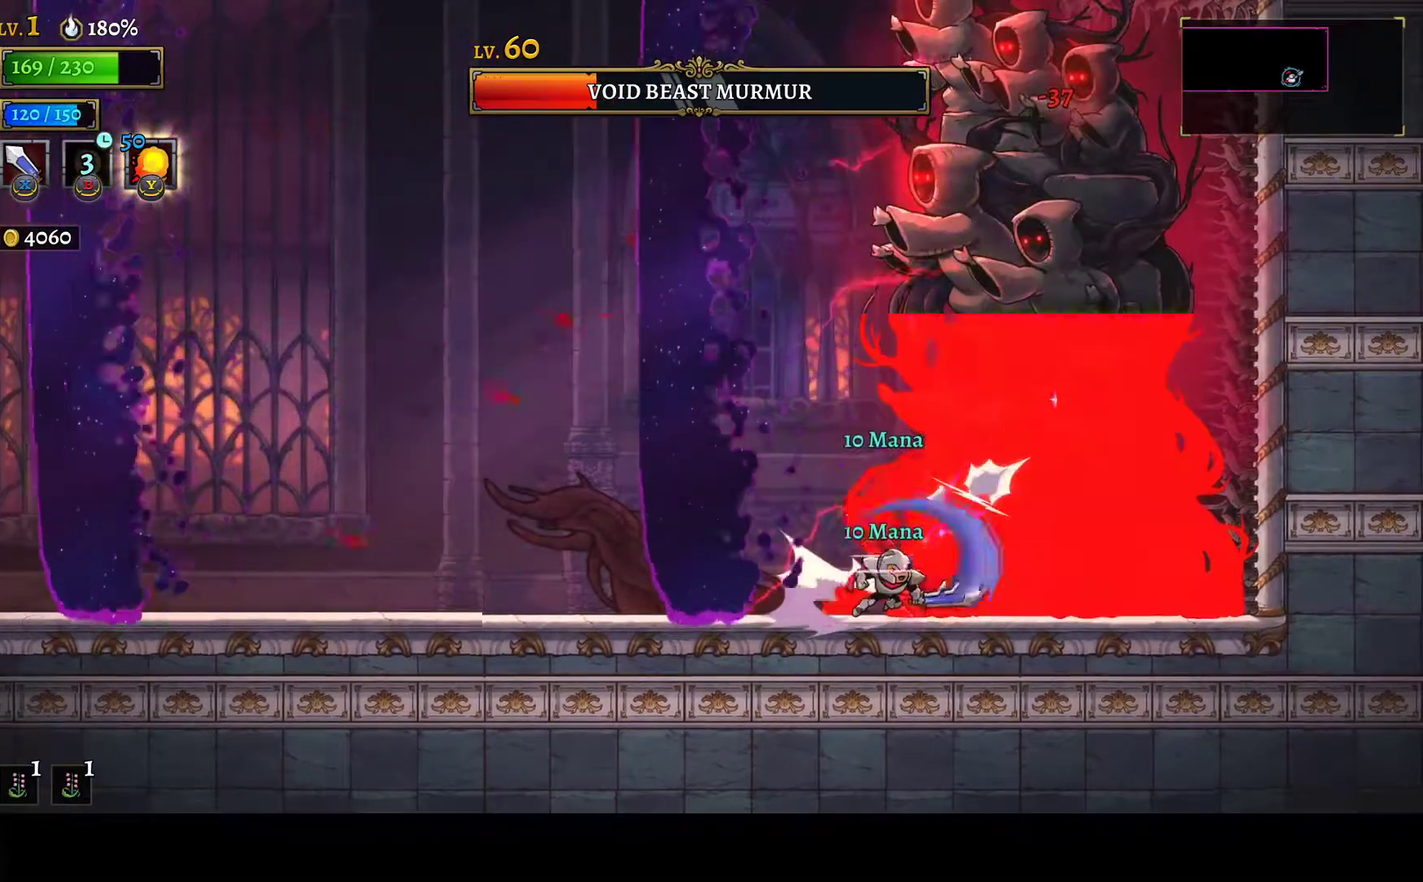
{"buttons": ["X", "DPAD_RIGHT"], "left_stick": "center", "right_stick": "center", "events": [[117, "Y", "down"], [183, "Y", "up"], [267, "DPAD_LEFT", "down"], [483, "DPAD_LEFT", "up"], [500, "DPAD_RIGHT", "down"], [500, "X", "down"]]}
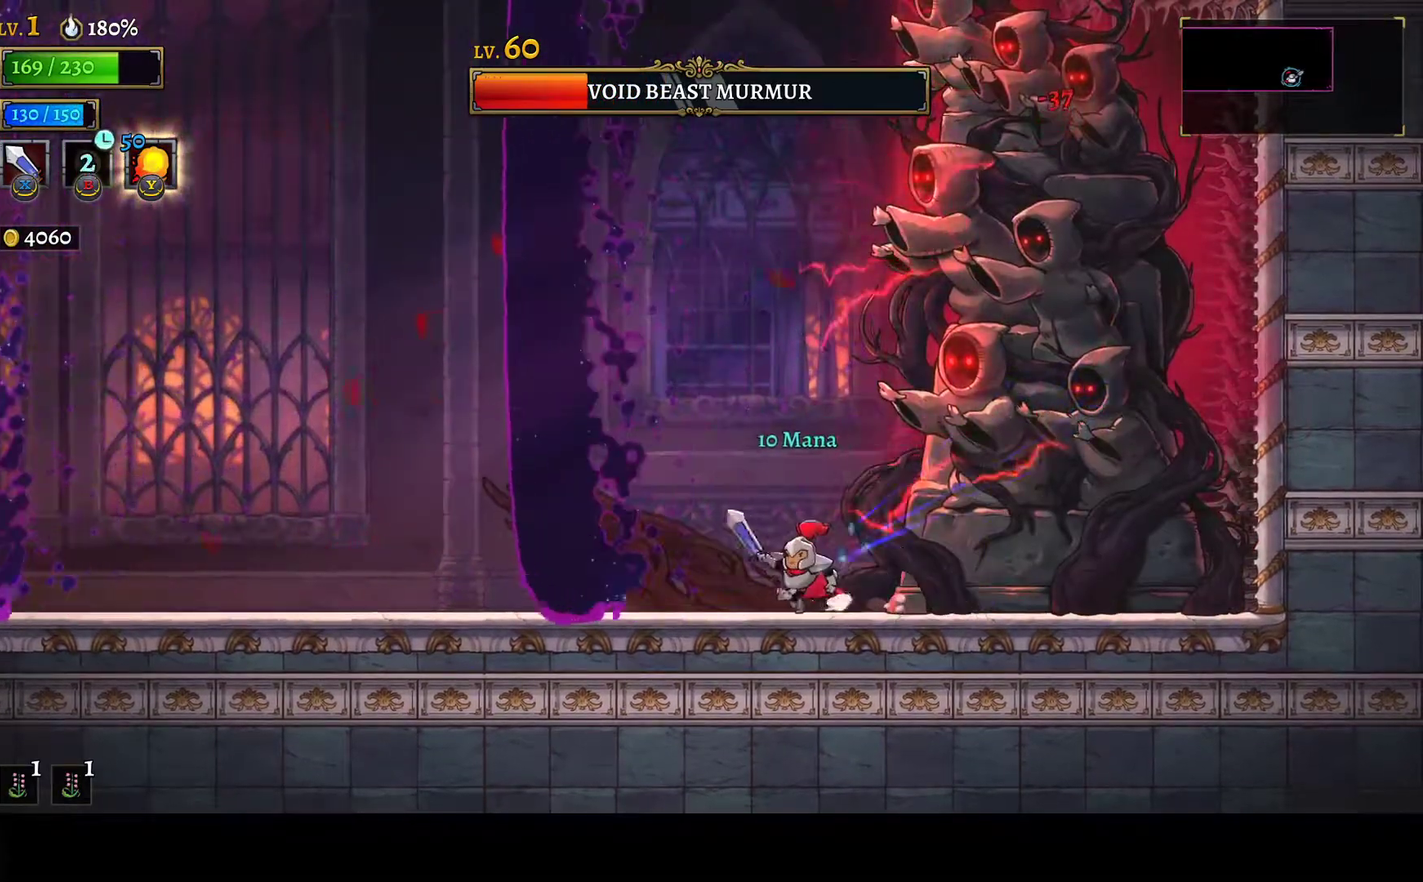
{"buttons": ["DPAD_LEFT"], "left_stick": "center", "right_stick": "center", "events": [[100, "X", "up"], [167, "DPAD_RIGHT", "up"], [167, "Y", "down"], [250, "Y", "up"], [283, "DPAD_LEFT", "down"]]}
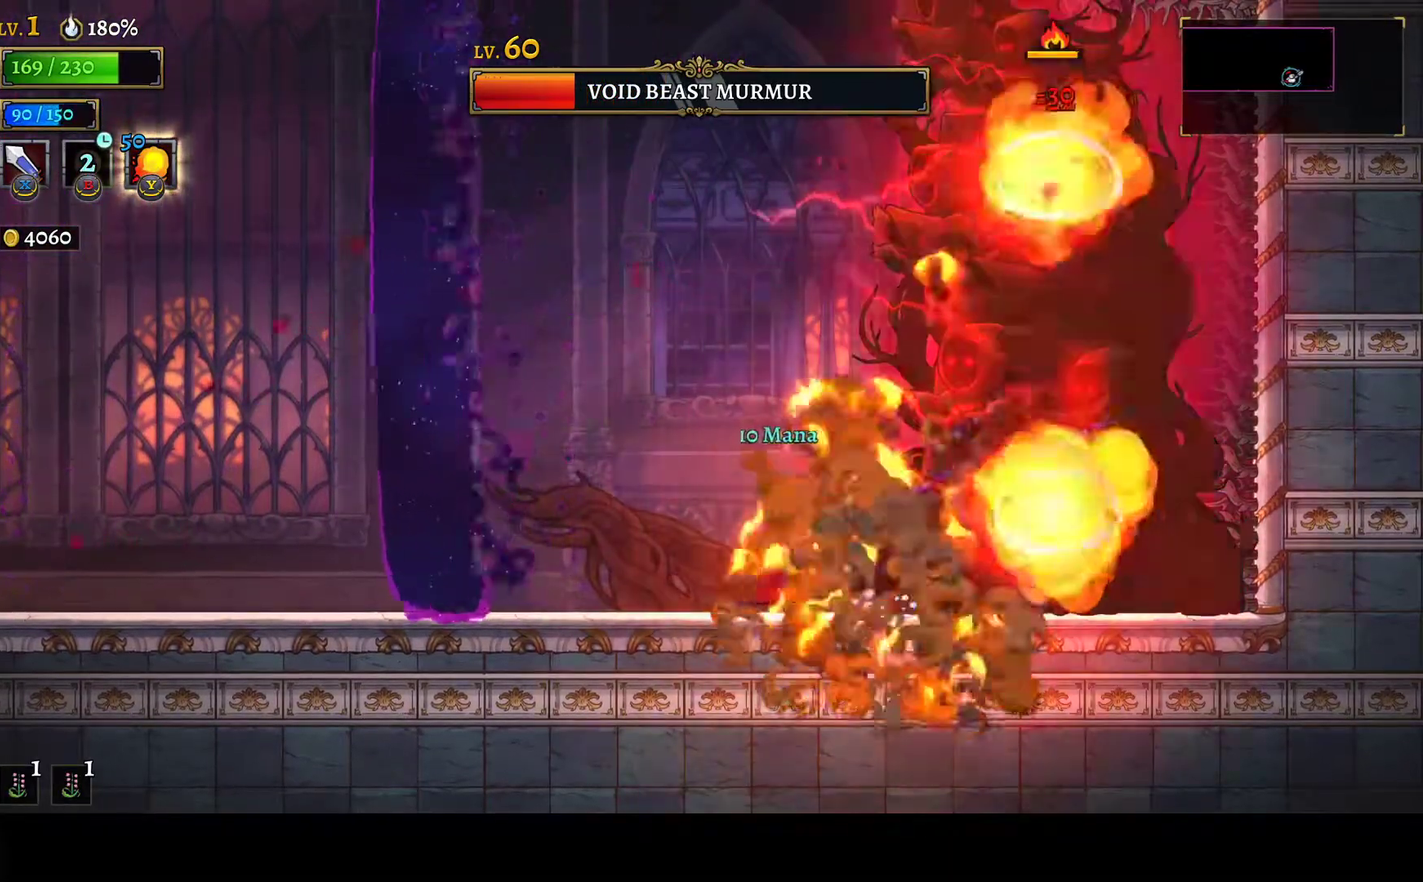
{"buttons": ["A"], "left_stick": "center", "right_stick": "center", "events": [[33, "DPAD_LEFT", "up"], [67, "DPAD_RIGHT", "down"], [167, "X", "down"], [233, "DPAD_RIGHT", "up"], [250, "DPAD_LEFT", "down"], [250, "X", "up"], [400, "A", "down"], [500, "DPAD_LEFT", "up"]]}
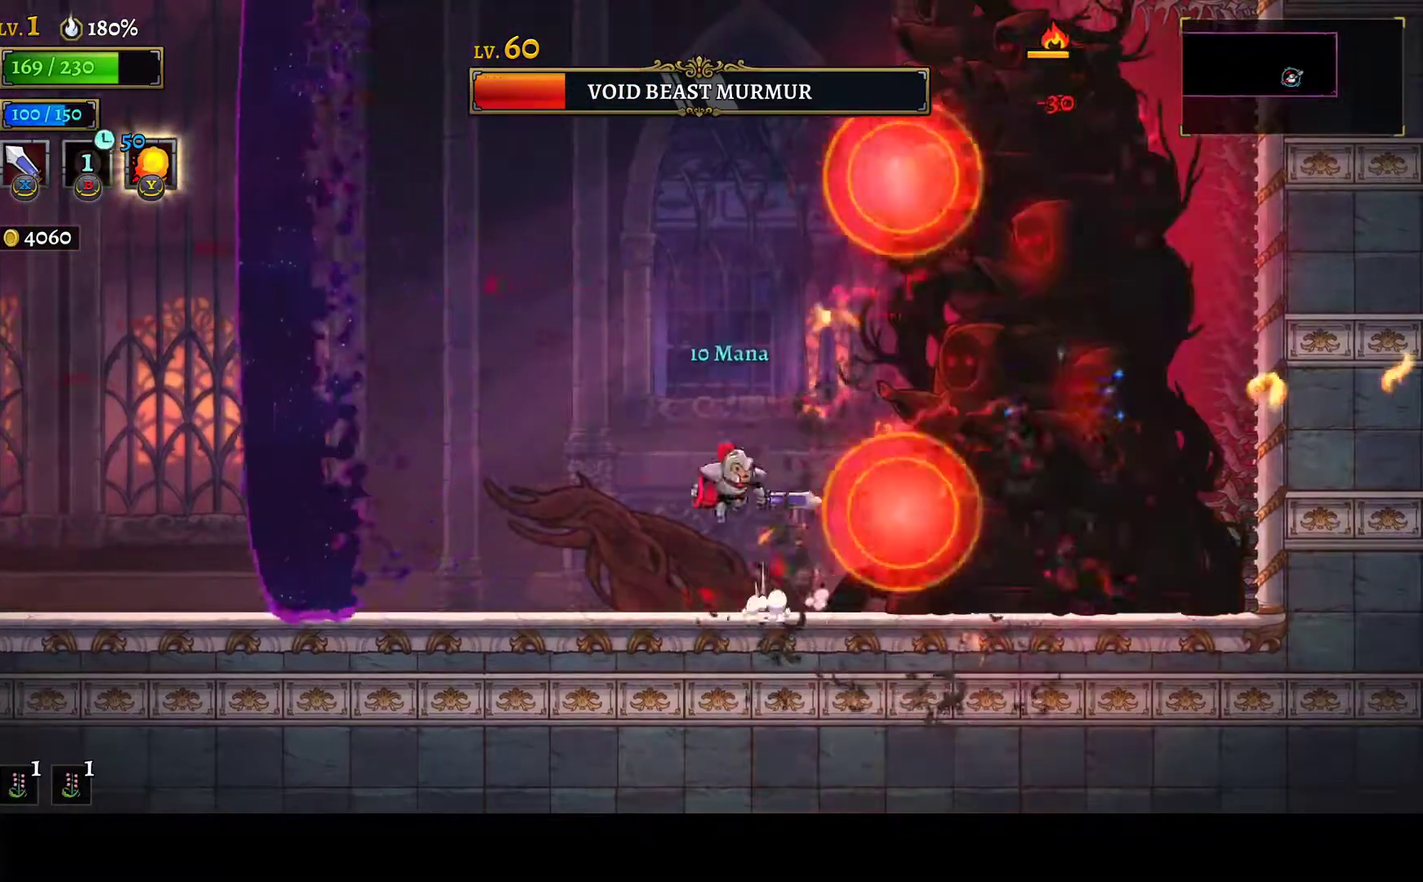
{"buttons": ["DPAD_LEFT"], "left_stick": "center", "right_stick": "center", "events": [[167, "A", "up"], [217, "R1", "down"], [233, "X", "down"], [250, "DPAD_RIGHT", "down"], [300, "R1", "up"], [333, "X", "up"], [400, "DPAD_RIGHT", "up"], [433, "DPAD_LEFT", "down"]]}
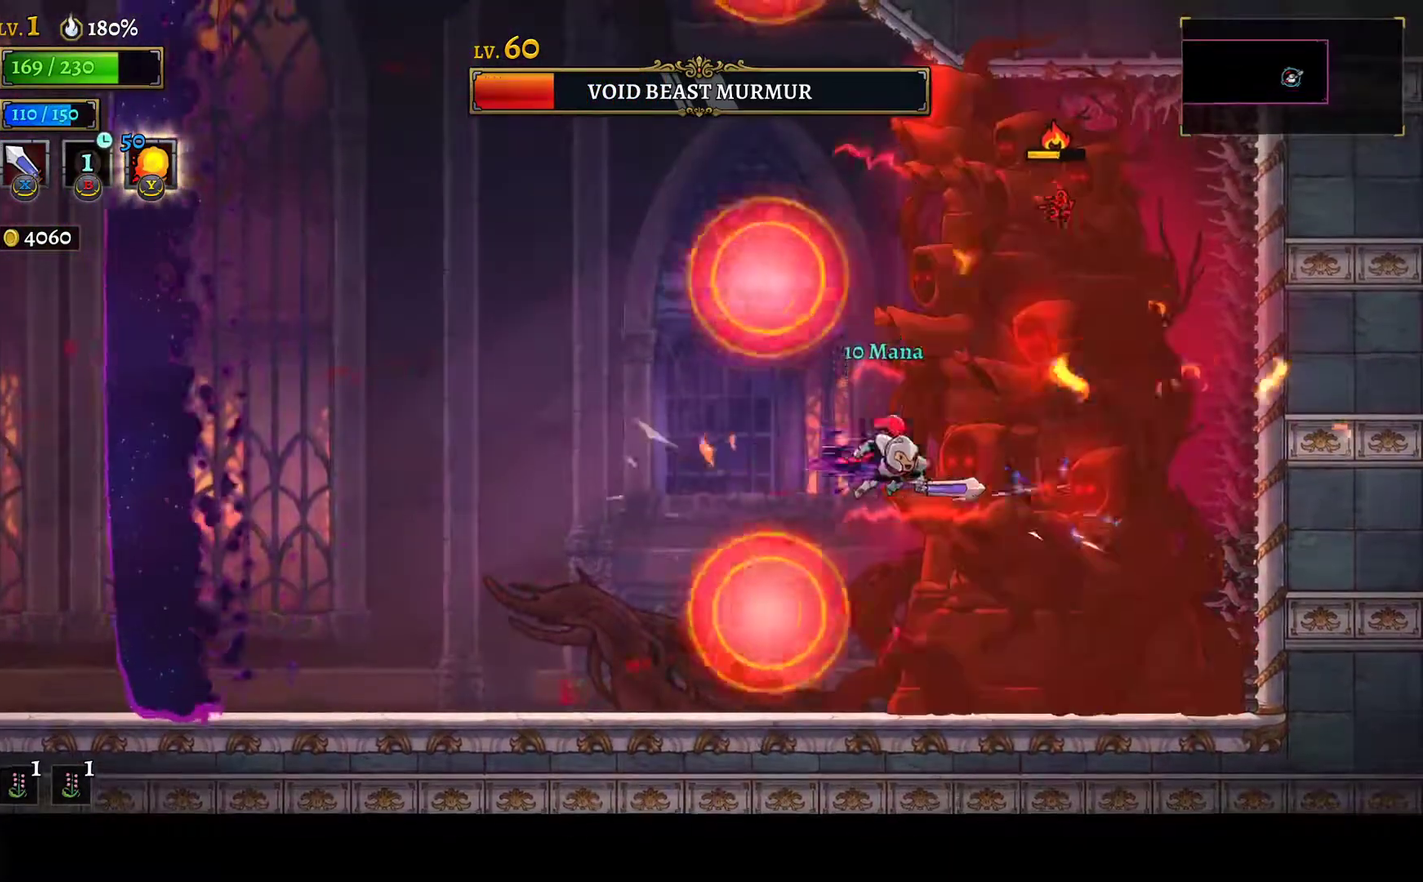
{"buttons": ["DPAD_LEFT"], "left_stick": "center", "right_stick": "center", "events": [[150, "DPAD_LEFT", "up"], [150, "DPAD_RIGHT", "down"], [183, "X", "down"], [267, "X", "up"], [300, "DPAD_RIGHT", "up"], [317, "DPAD_LEFT", "down"]]}
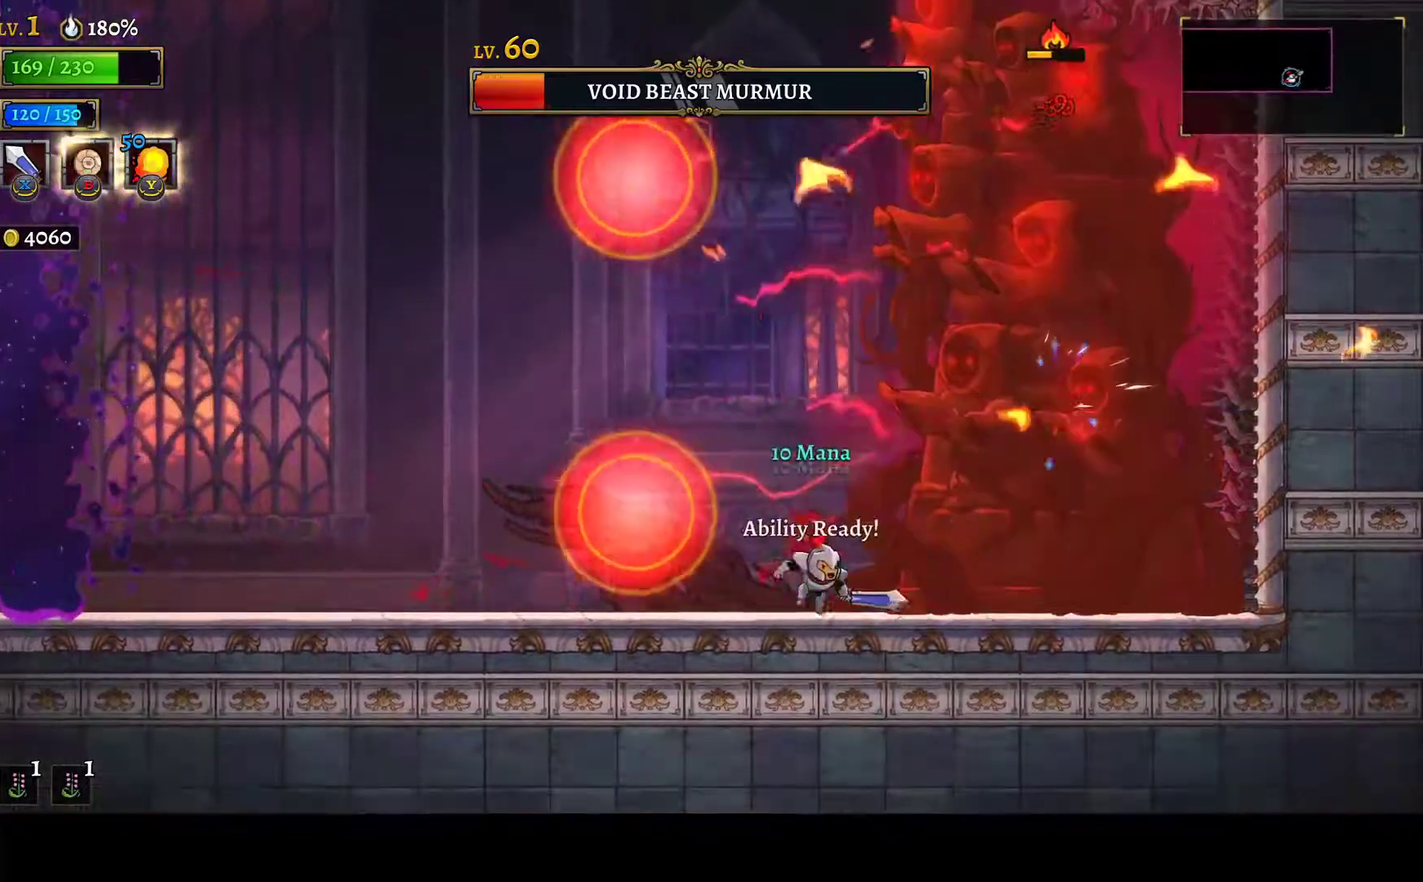
{"buttons": ["DPAD_LEFT"], "left_stick": "center", "right_stick": "center", "events": [[17, "DPAD_LEFT", "up"], [50, "DPAD_RIGHT", "down"], [133, "R1", "down"], [183, "X", "down"], [217, "DPAD_RIGHT", "up"], [250, "R1", "up"], [267, "DPAD_LEFT", "down"], [267, "X", "up"]]}
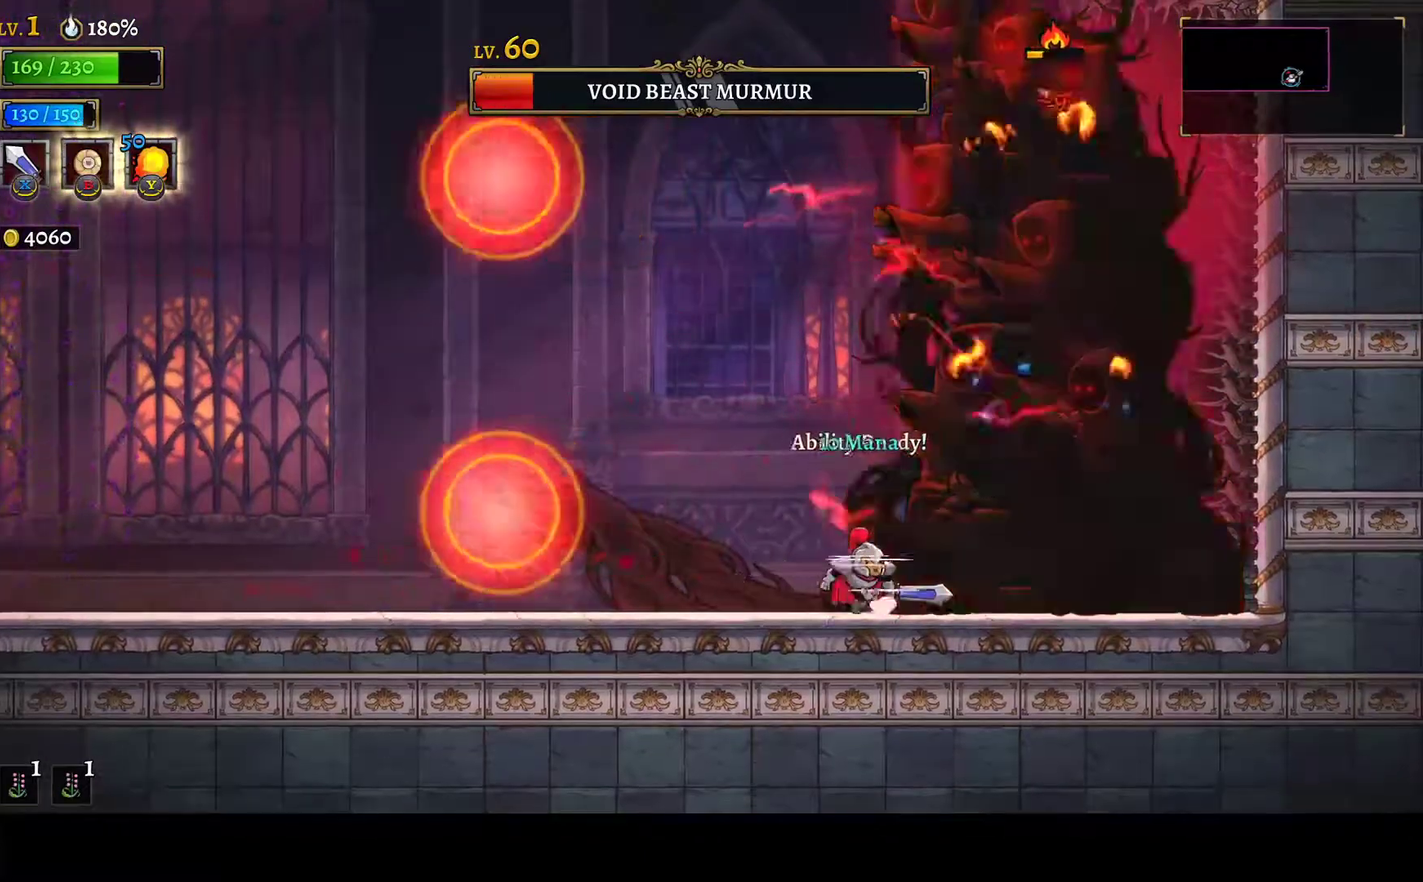
{"buttons": ["DPAD_RIGHT"], "left_stick": "center", "right_stick": "center", "events": [[17, "DPAD_LEFT", "up"], [33, "DPAD_RIGHT", "down"], [83, "X", "down"], [150, "DPAD_RIGHT", "up"], [167, "X", "up"], [183, "DPAD_LEFT", "down"], [467, "DPAD_LEFT", "up"], [500, "DPAD_RIGHT", "down"]]}
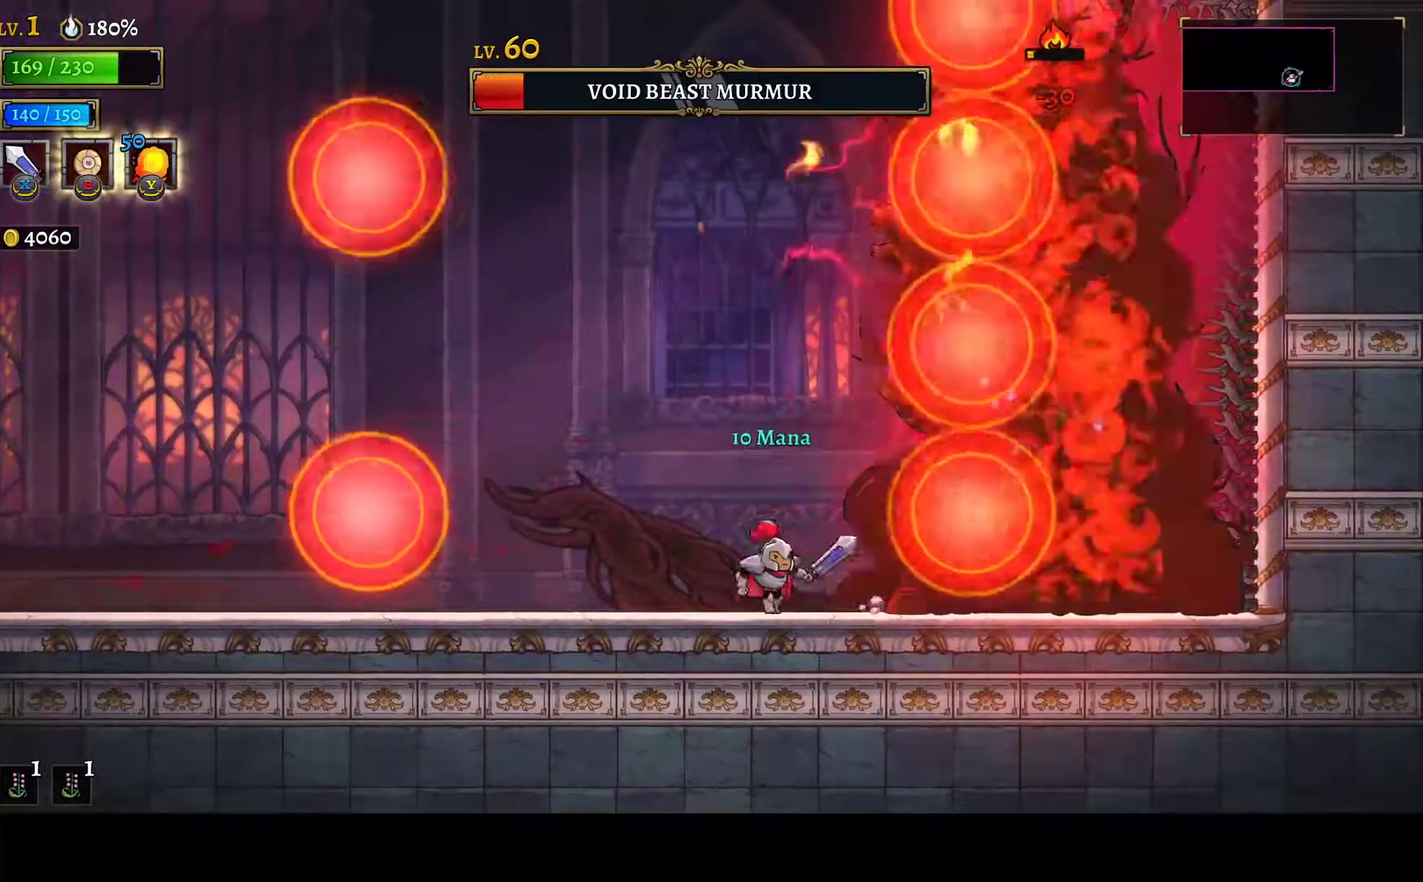
{"buttons": ["DPAD_LEFT"], "left_stick": "center", "right_stick": "center", "events": [[117, "DPAD_RIGHT", "up"], [150, "Y", "down"], [217, "DPAD_LEFT", "down"], [217, "Y", "up"]]}
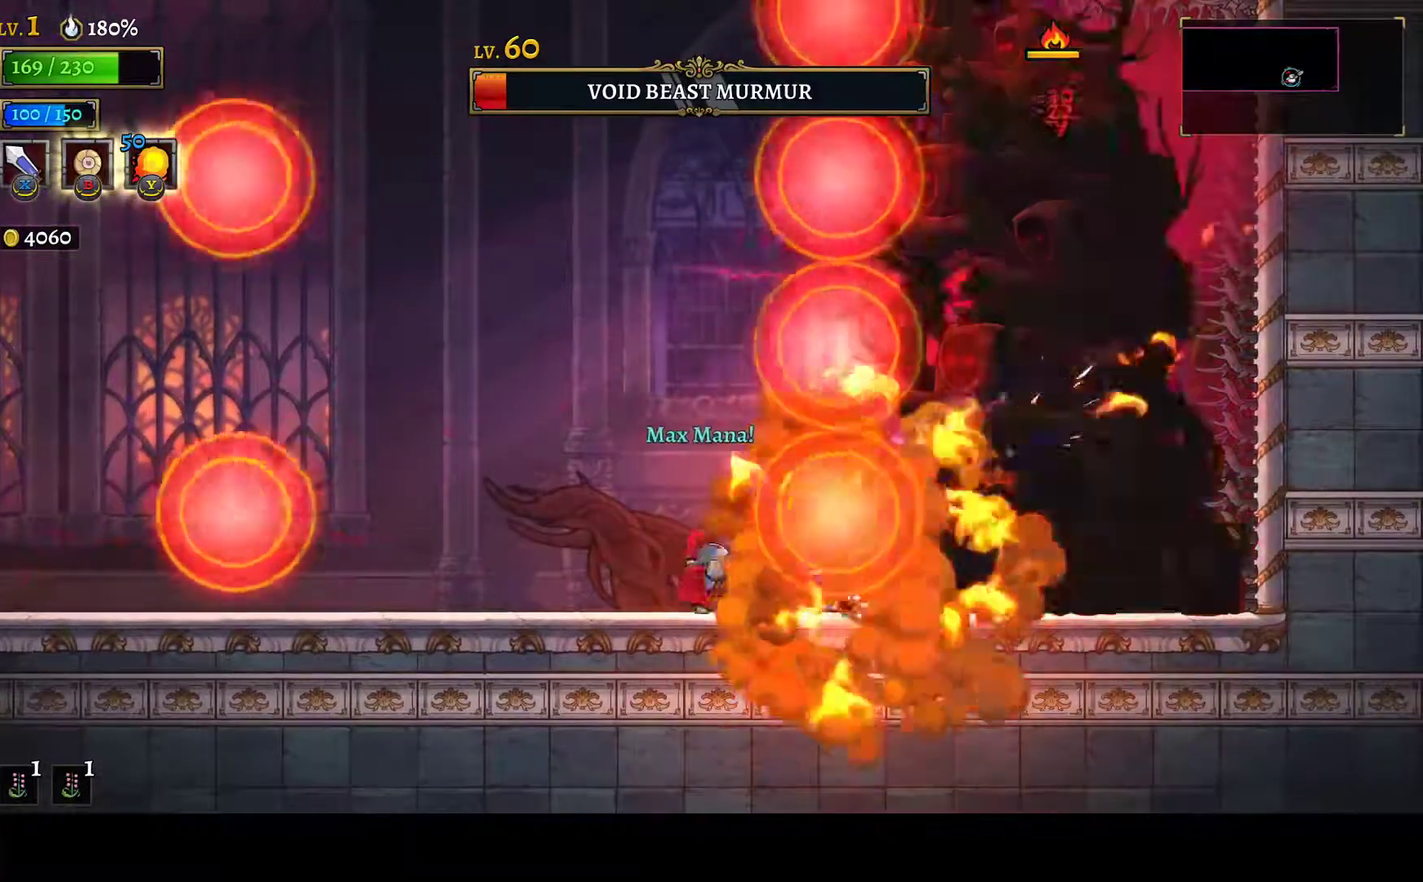
{"buttons": [], "left_stick": "center", "right_stick": "center", "events": [[50, "DPAD_LEFT", "up"], [50, "R1", "down"], [67, "B", "down"], [67, "DPAD_RIGHT", "down"], [233, "DPAD_RIGHT", "up"], [283, "DPAD_LEFT", "down"], [283, "R1", "up"], [300, "B", "up"], [467, "DPAD_LEFT", "up"]]}
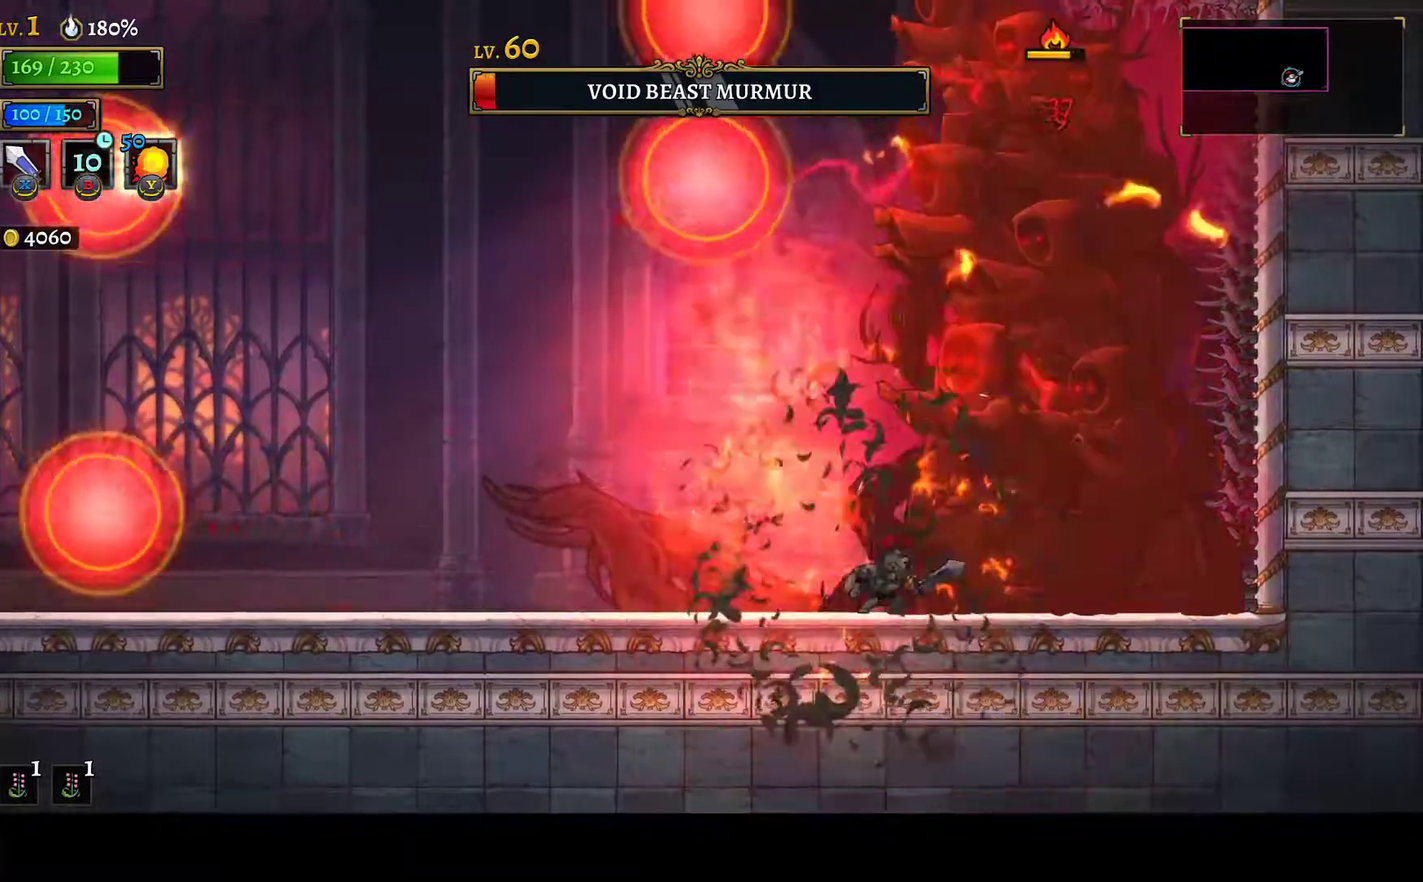
{"buttons": ["DPAD_RIGHT"], "left_stick": "center", "right_stick": "center", "events": [[33, "DPAD_RIGHT", "down"], [83, "X", "down"], [100, "R1", "down"], [200, "DPAD_RIGHT", "up"], [200, "R1", "up"], [200, "X", "up"], [233, "DPAD_LEFT", "down"], [450, "DPAD_LEFT", "up"], [483, "DPAD_RIGHT", "down"]]}
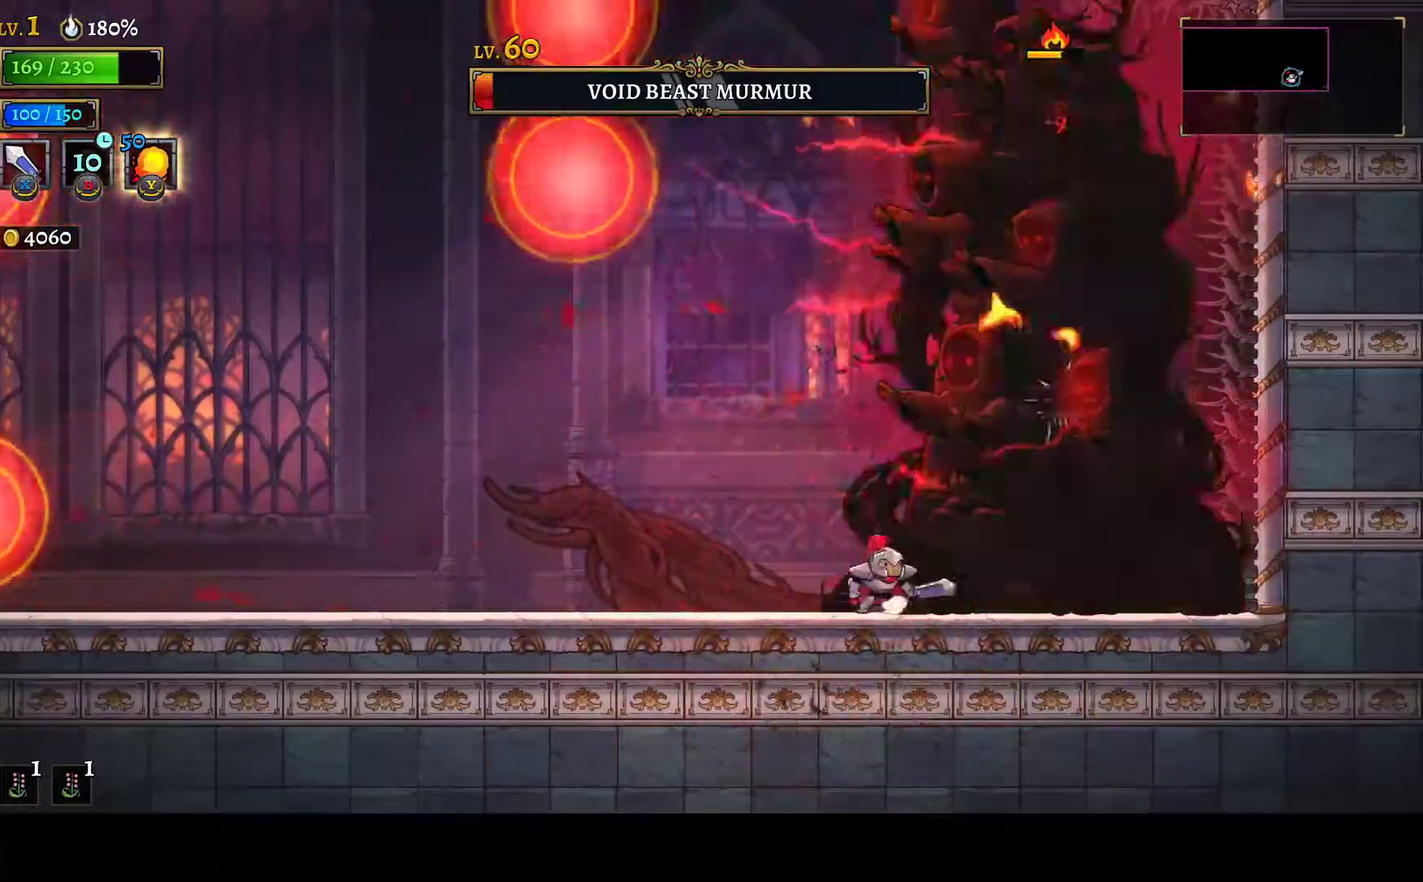
{"buttons": ["X", "R1", "DPAD_RIGHT"], "left_stick": "center", "right_stick": "center", "events": [[33, "X", "down"], [133, "DPAD_RIGHT", "up"], [133, "X", "up"], [150, "DPAD_LEFT", "down"], [367, "DPAD_LEFT", "up"], [417, "DPAD_RIGHT", "down"], [483, "R1", "down"], [500, "X", "down"]]}
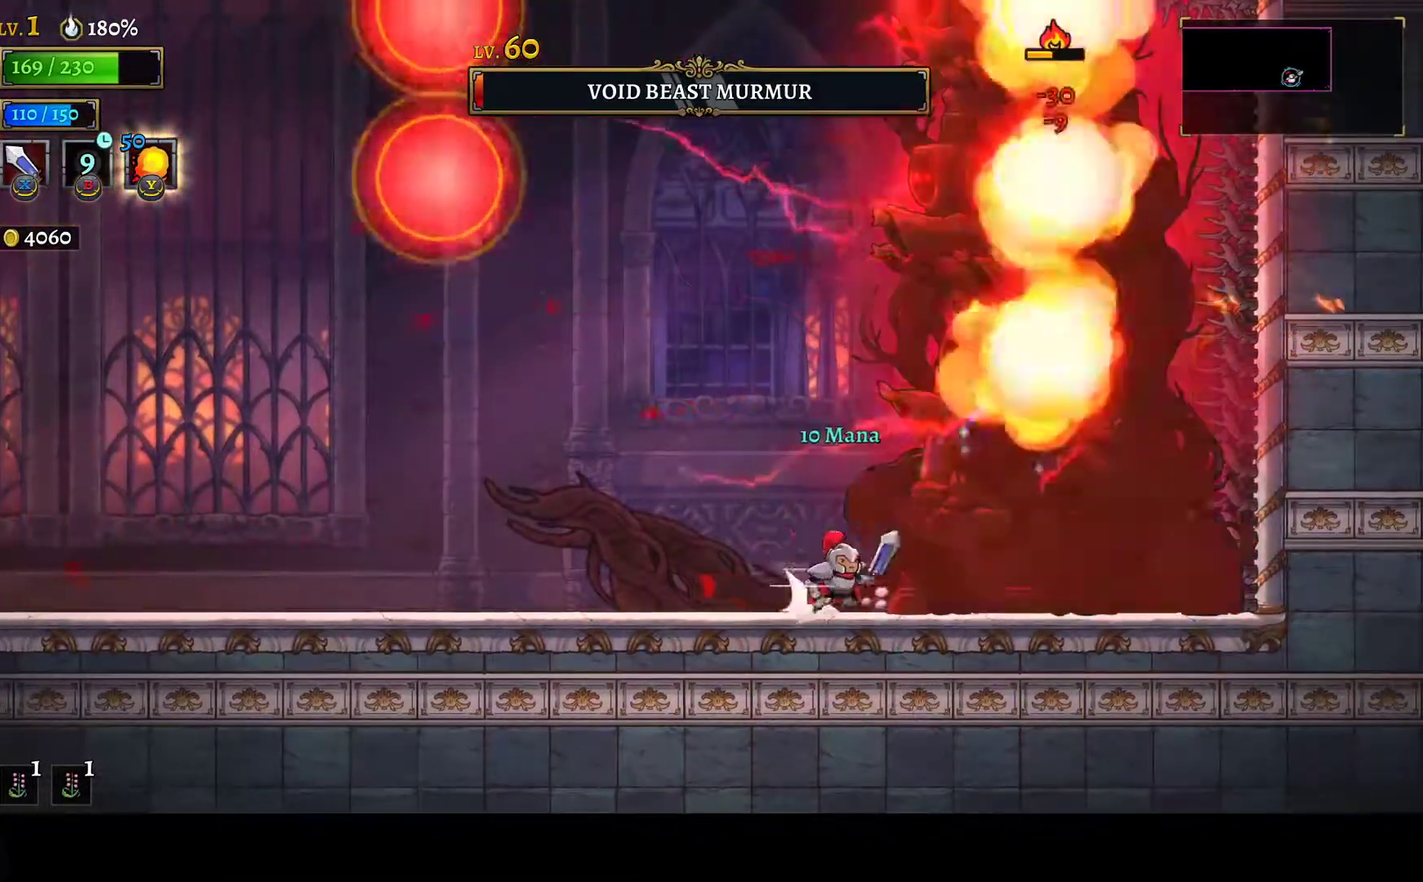
{"buttons": ["X", "R1", "DPAD_RIGHT"], "left_stick": "center", "right_stick": "center", "events": [[83, "DPAD_RIGHT", "up"], [83, "R1", "up"], [83, "X", "up"], [117, "DPAD_LEFT", "down"], [383, "DPAD_LEFT", "up"], [417, "DPAD_RIGHT", "down"], [417, "R1", "down"], [450, "X", "down"]]}
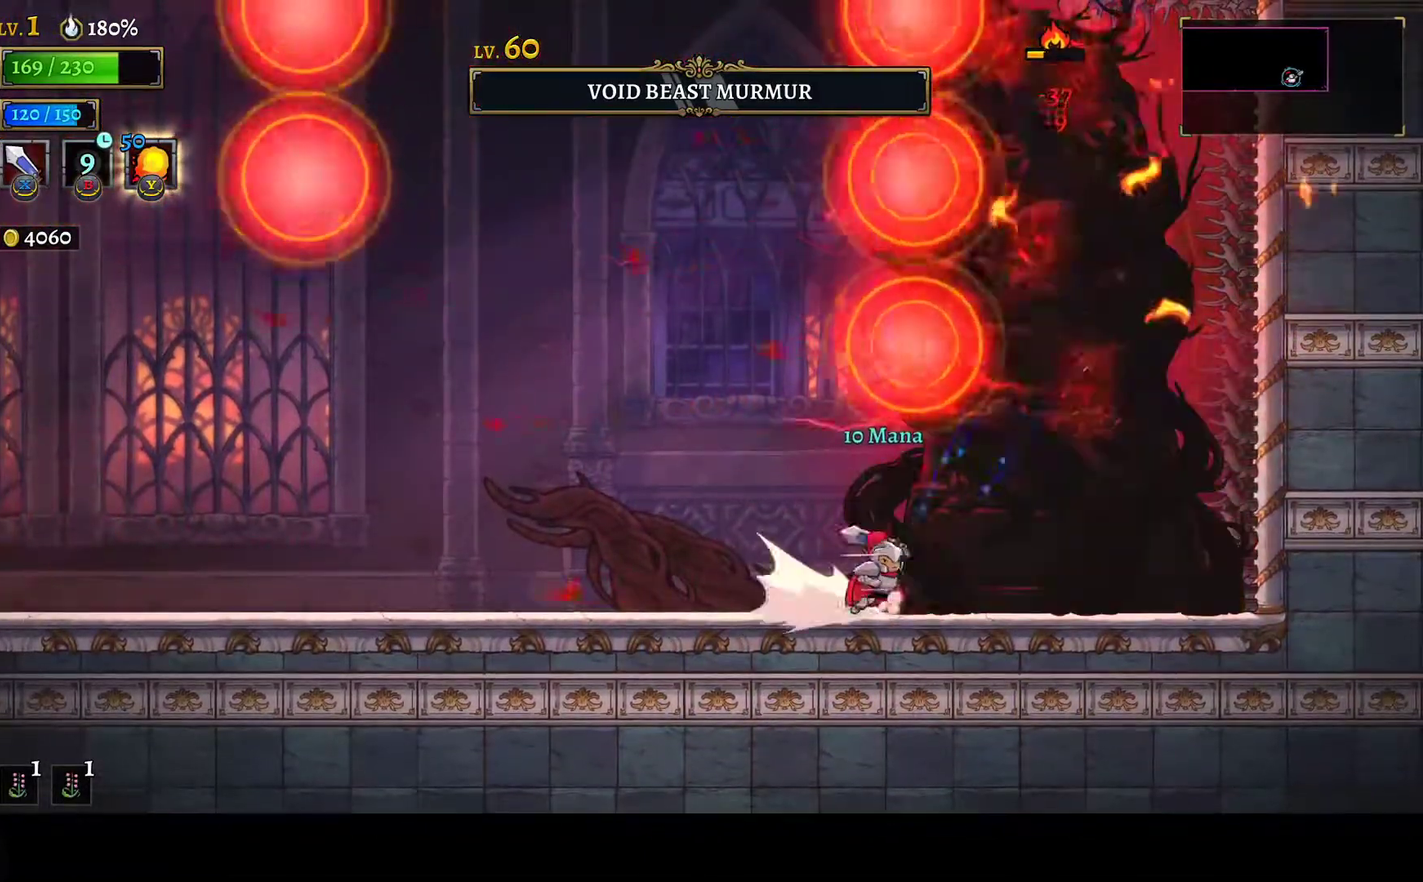
{"buttons": [], "left_stick": "center", "right_stick": "center", "events": [[50, "R1", "up"], [50, "X", "up"], [67, "DPAD_RIGHT", "up"], [117, "DPAD_LEFT", "down"], [300, "DPAD_LEFT", "up"]]}